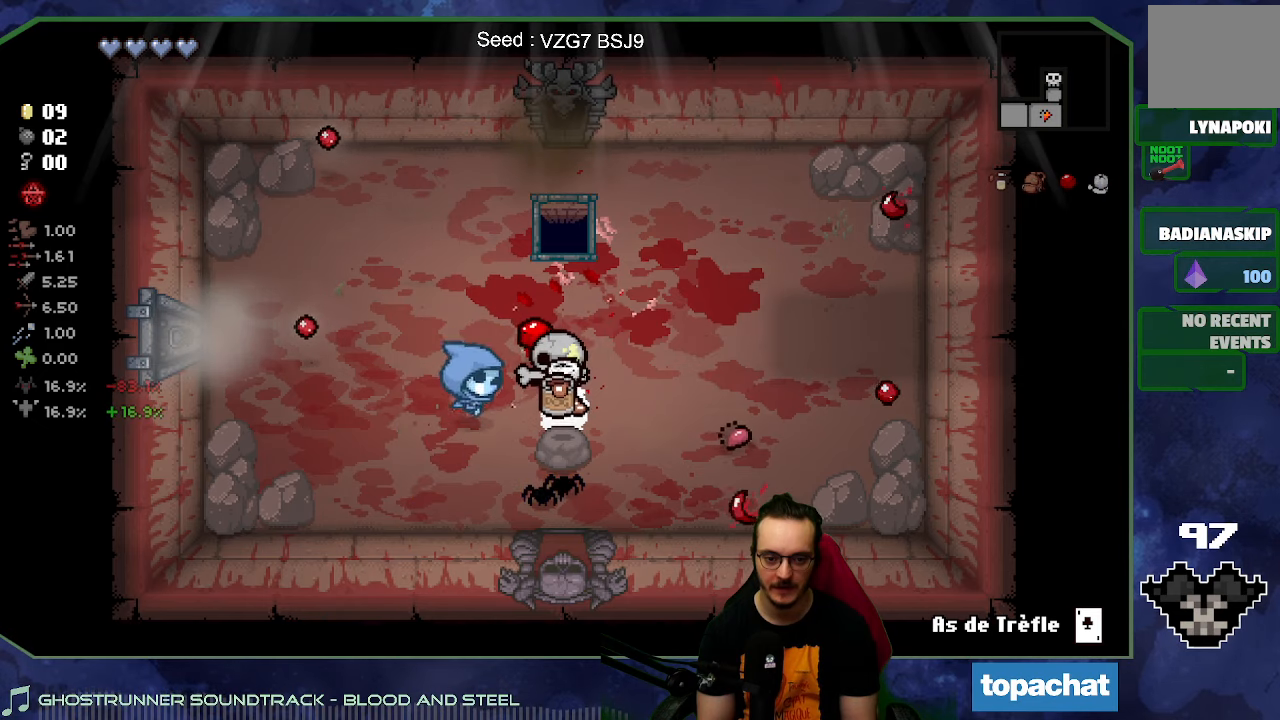
Gameplay with a controller (Xbox layout); each line is a JSON object with the inputs held at the frame after it. "events" lists button and stick changes between this image and that frame as [ms after this image, input, new state], when the widget could be followed in between. Not read: L3 R3.
{"buttons": [], "left_stick": "center", "right_stick": "center", "events": [[133, "left_stick", "right"], [333, "left_stick", "center"]]}
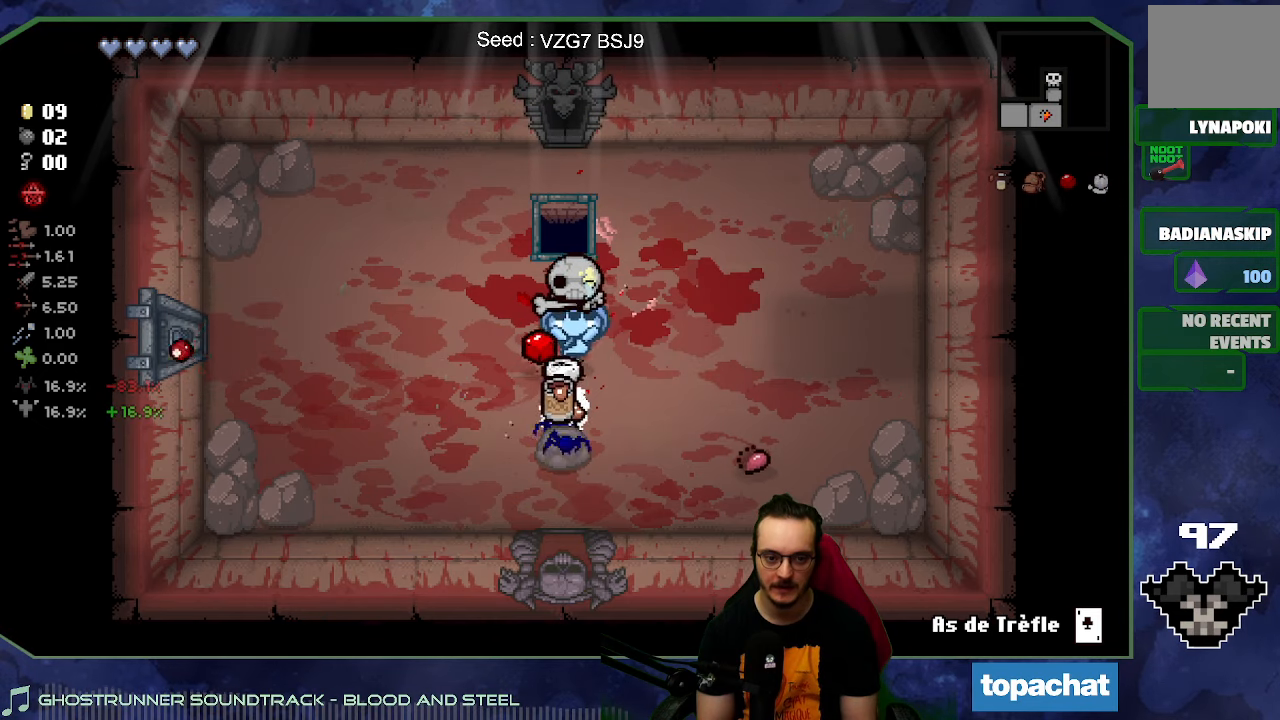
{"buttons": [], "left_stick": "center", "right_stick": "center", "events": []}
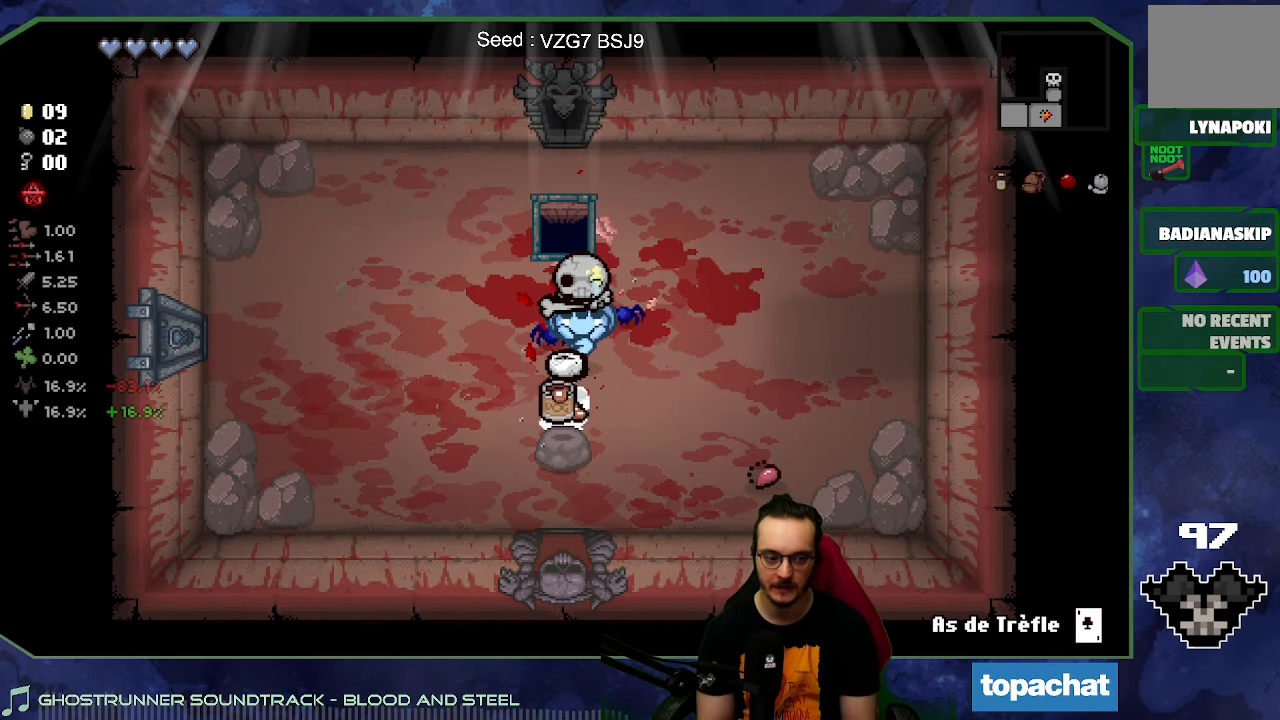
{"buttons": [], "left_stick": "up-right", "right_stick": "center", "events": [[100, "left_stick", "down"], [433, "left_stick", "up"], [483, "left_stick", "up-right"]]}
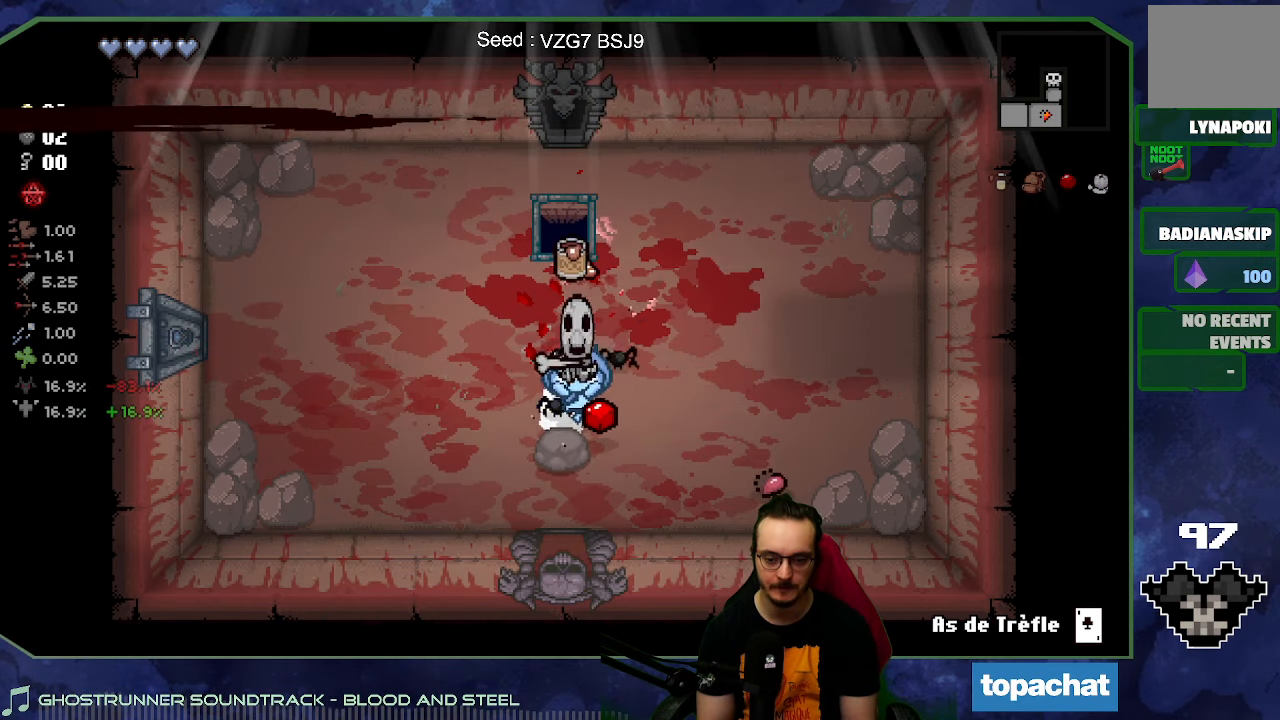
{"buttons": [], "left_stick": "right", "right_stick": "center", "events": [[433, "left_stick", "right"]]}
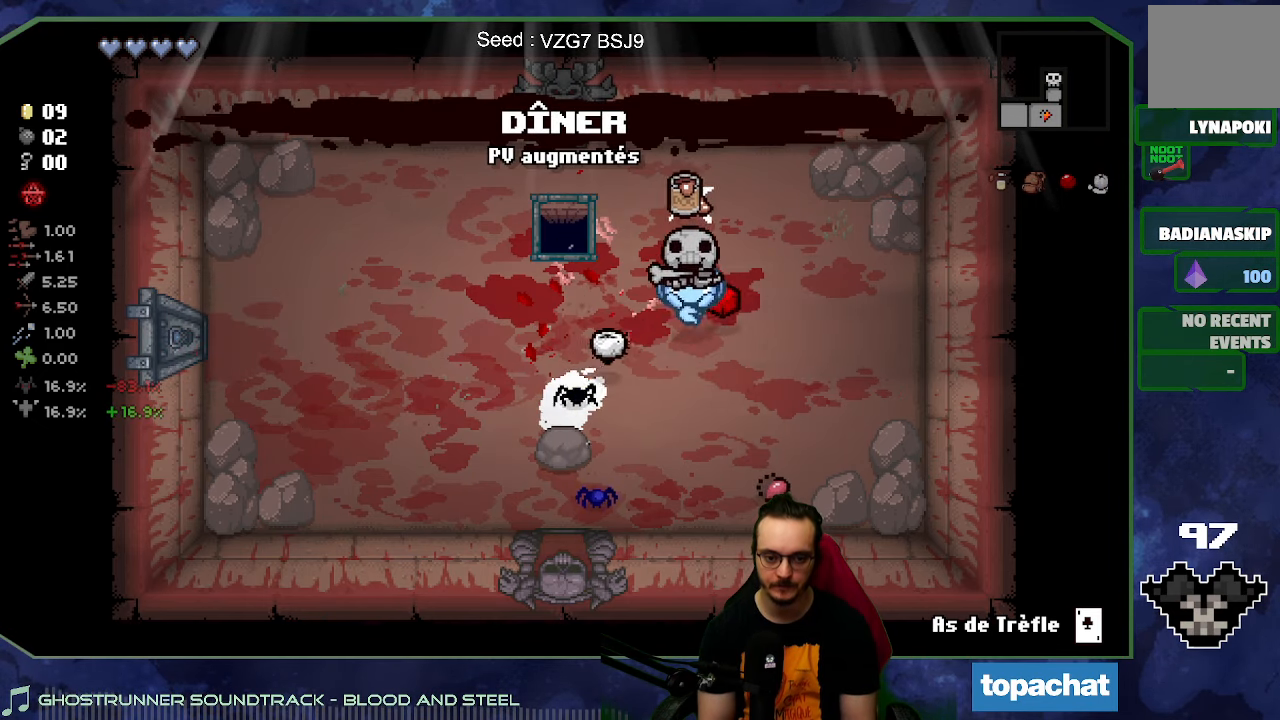
{"buttons": [], "left_stick": "left", "right_stick": "center", "events": [[117, "left_stick", "down-right"], [267, "left_stick", "down-left"], [383, "left_stick", "left"]]}
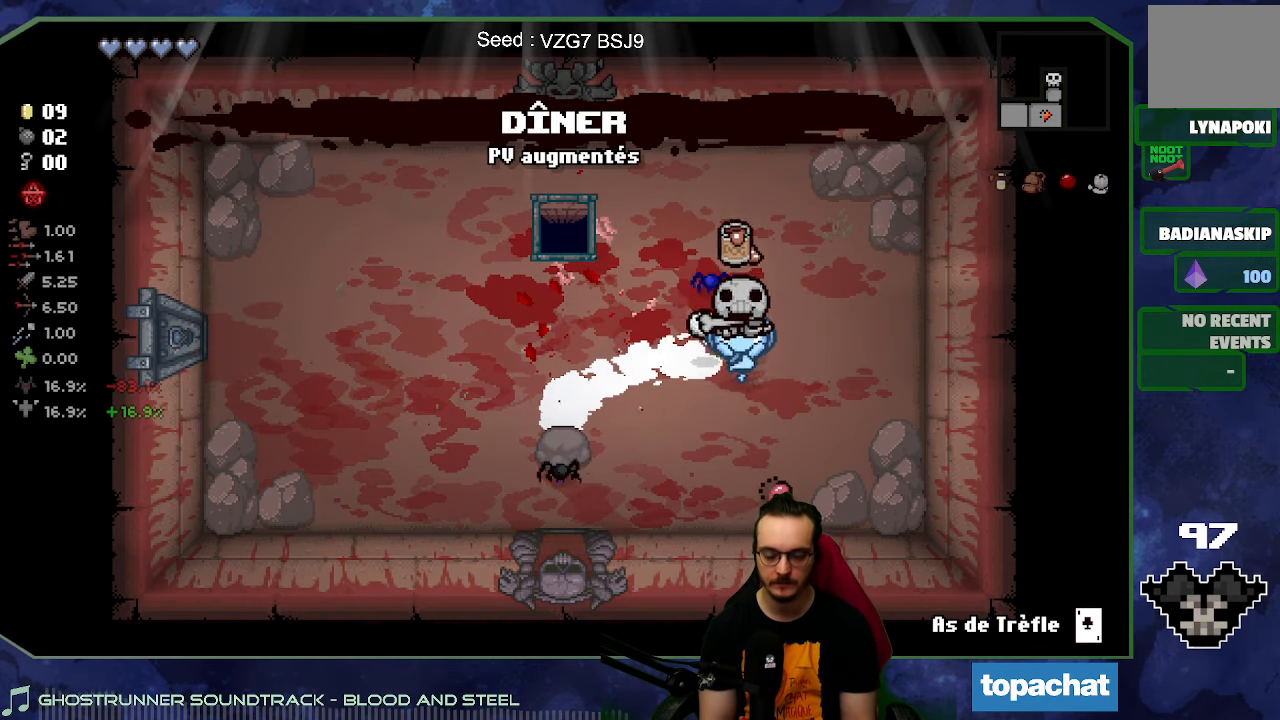
{"buttons": [], "left_stick": "left", "right_stick": "center", "events": []}
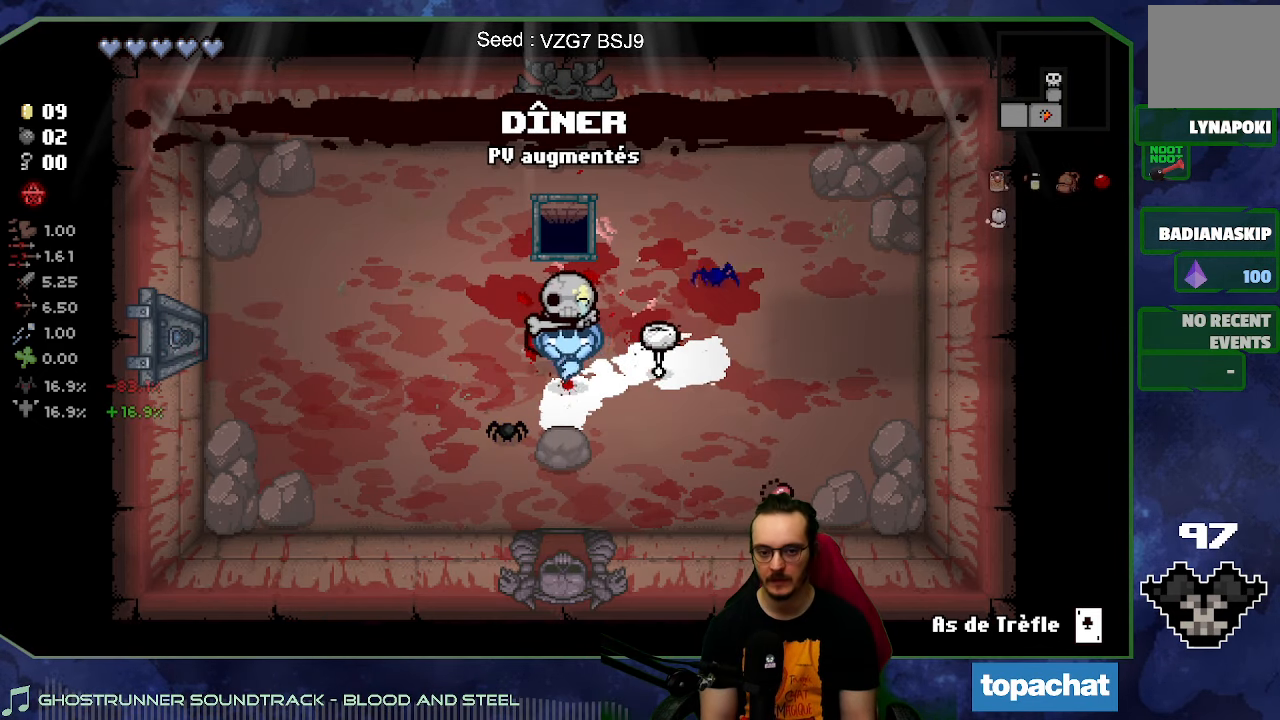
{"buttons": [], "left_stick": "center", "right_stick": "center", "events": [[83, "left_stick", "center"]]}
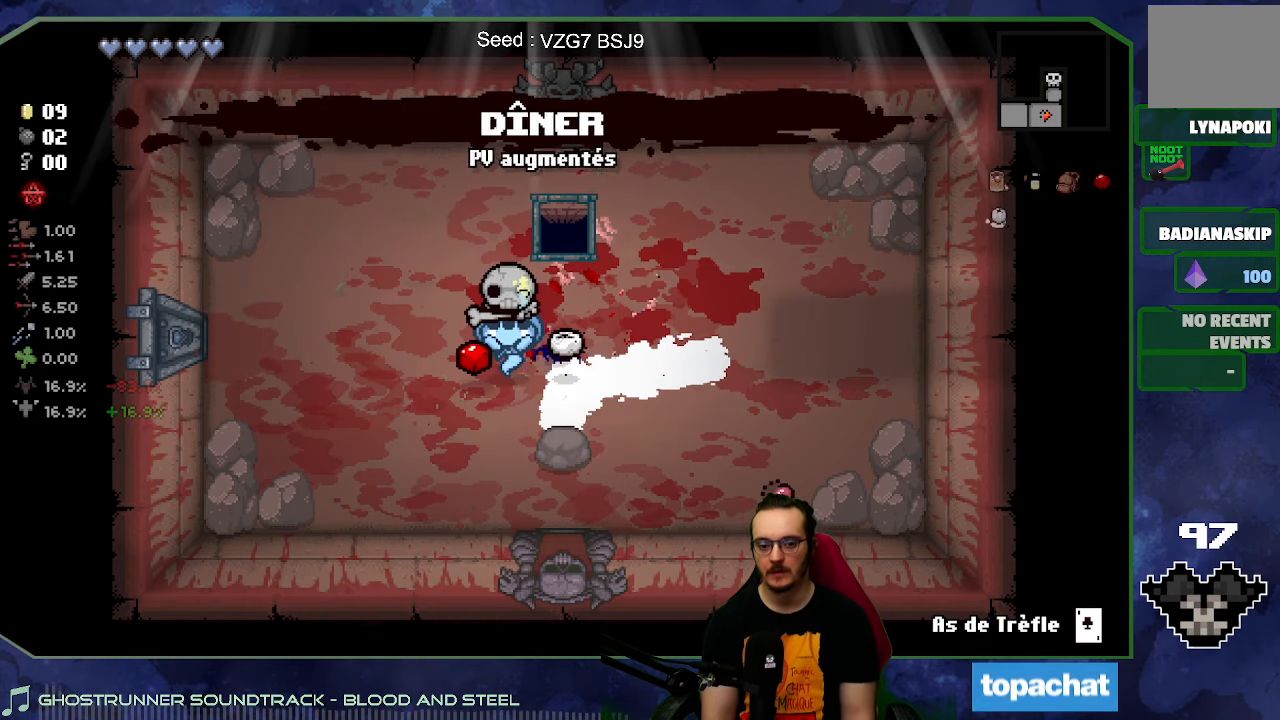
{"buttons": [], "left_stick": "center", "right_stick": "center", "events": []}
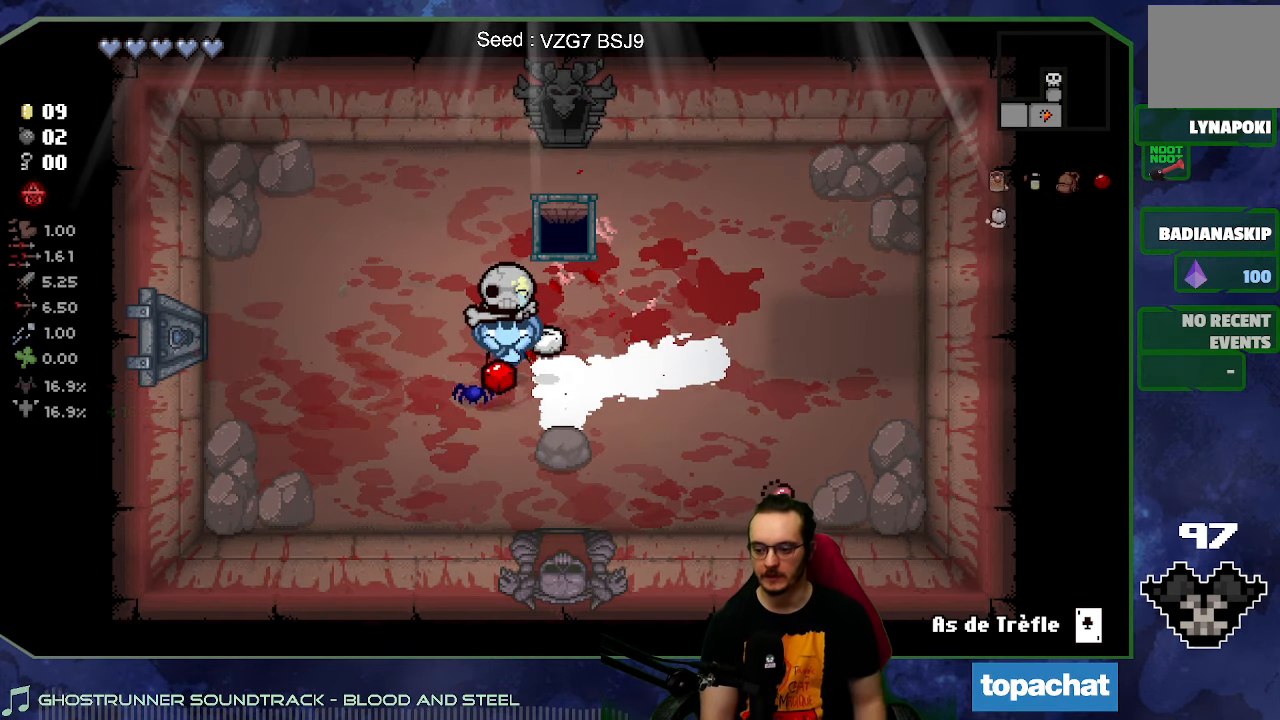
{"buttons": [], "left_stick": "up-right", "right_stick": "center", "events": [[350, "left_stick", "right"], [400, "left_stick", "up-right"]]}
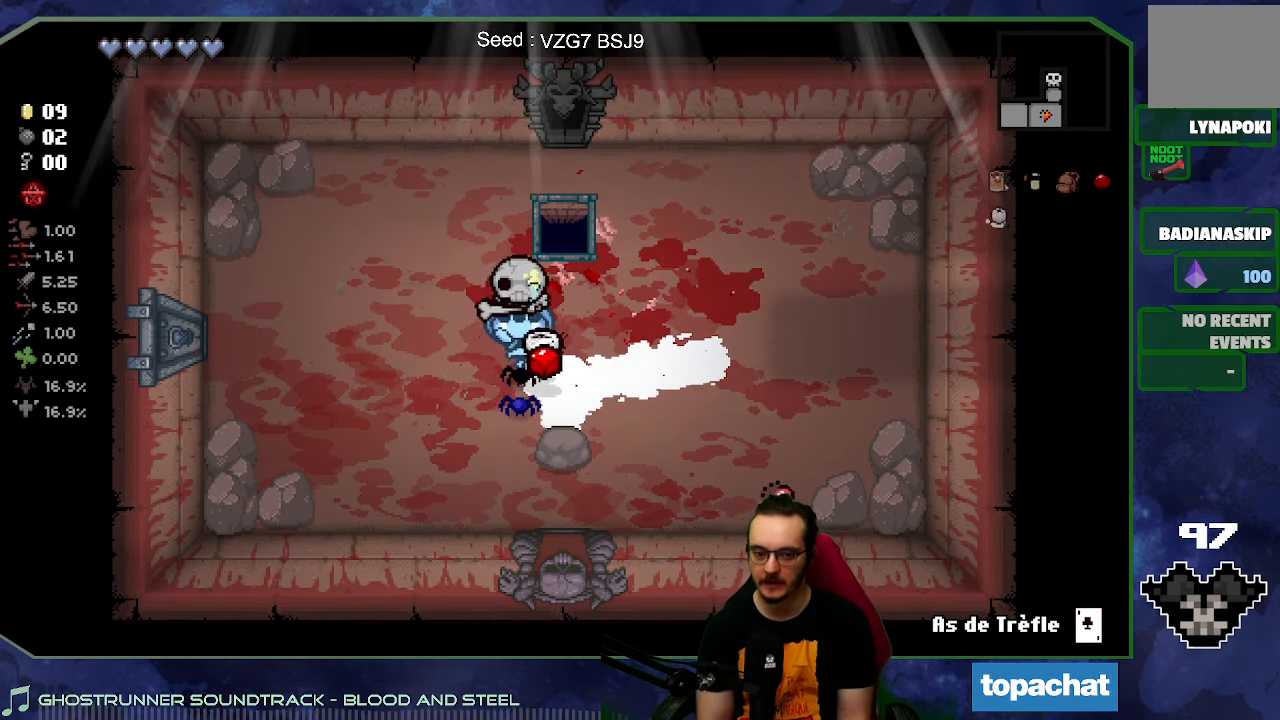
{"buttons": [], "left_stick": "up", "right_stick": "center", "events": [[317, "left_stick", "up"]]}
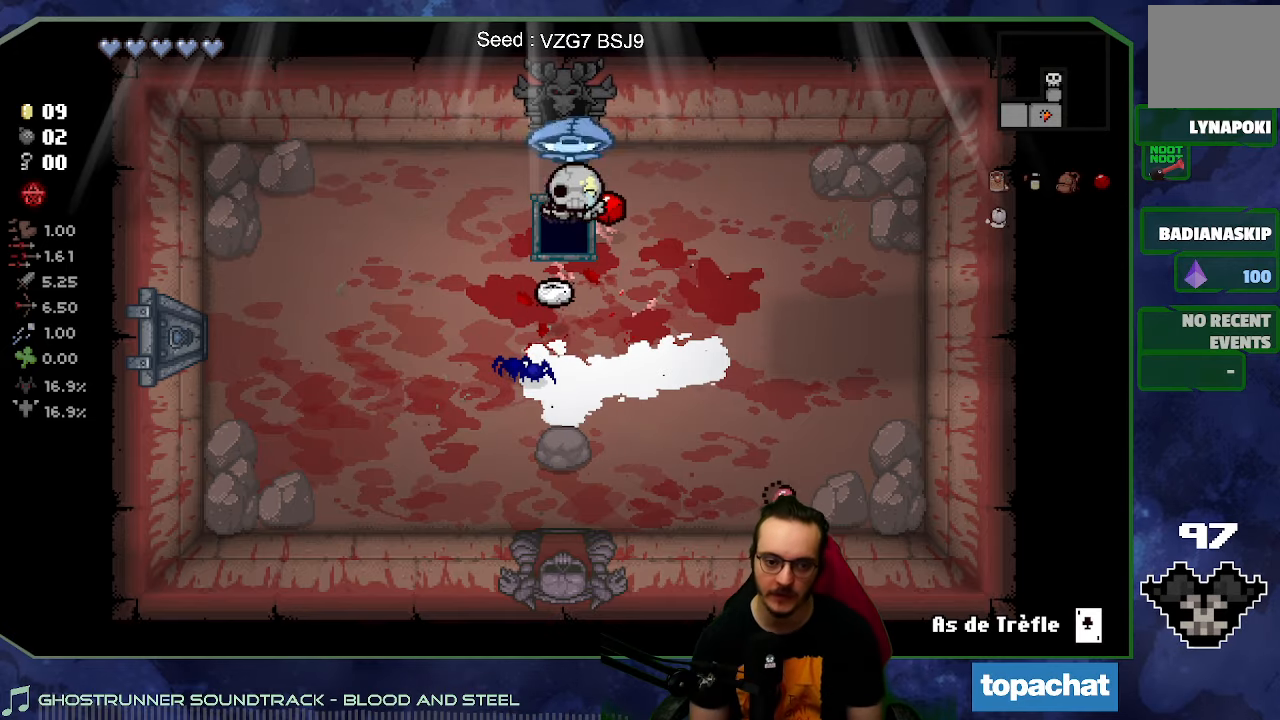
{"buttons": [], "left_stick": "center", "right_stick": "center", "events": [[34, "left_stick", "center"]]}
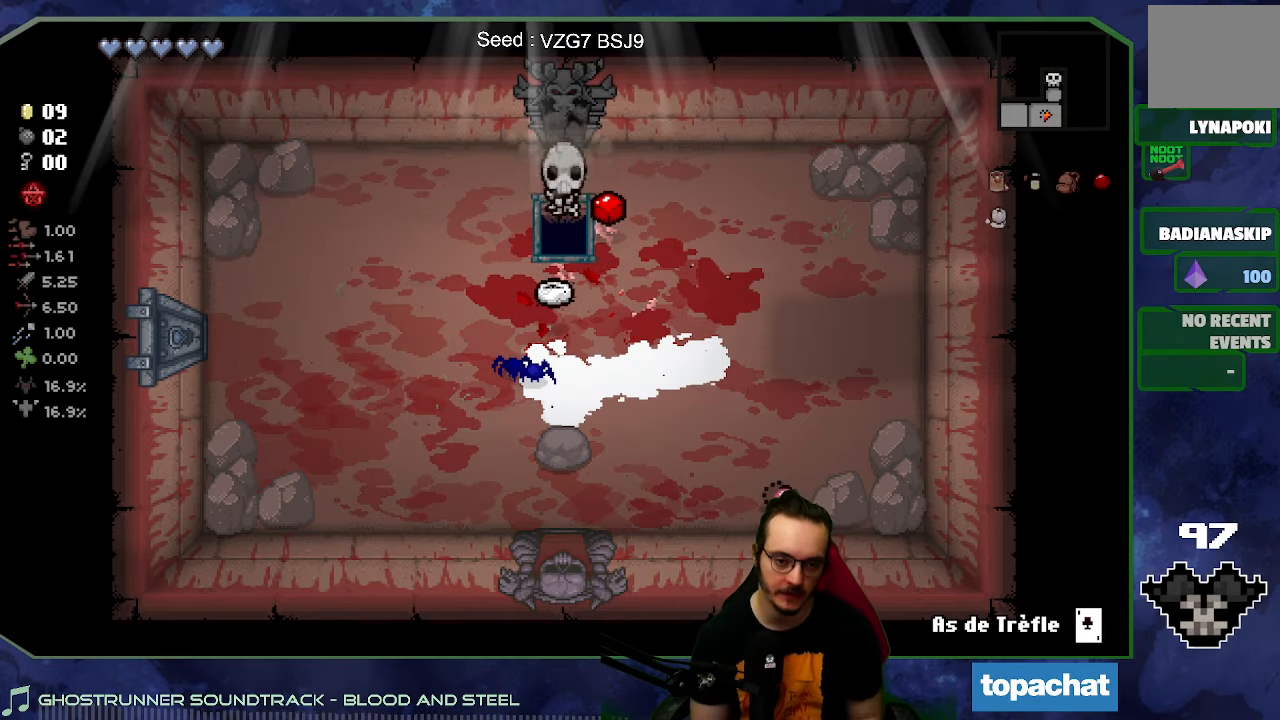
{"buttons": [], "left_stick": "center", "right_stick": "center", "events": []}
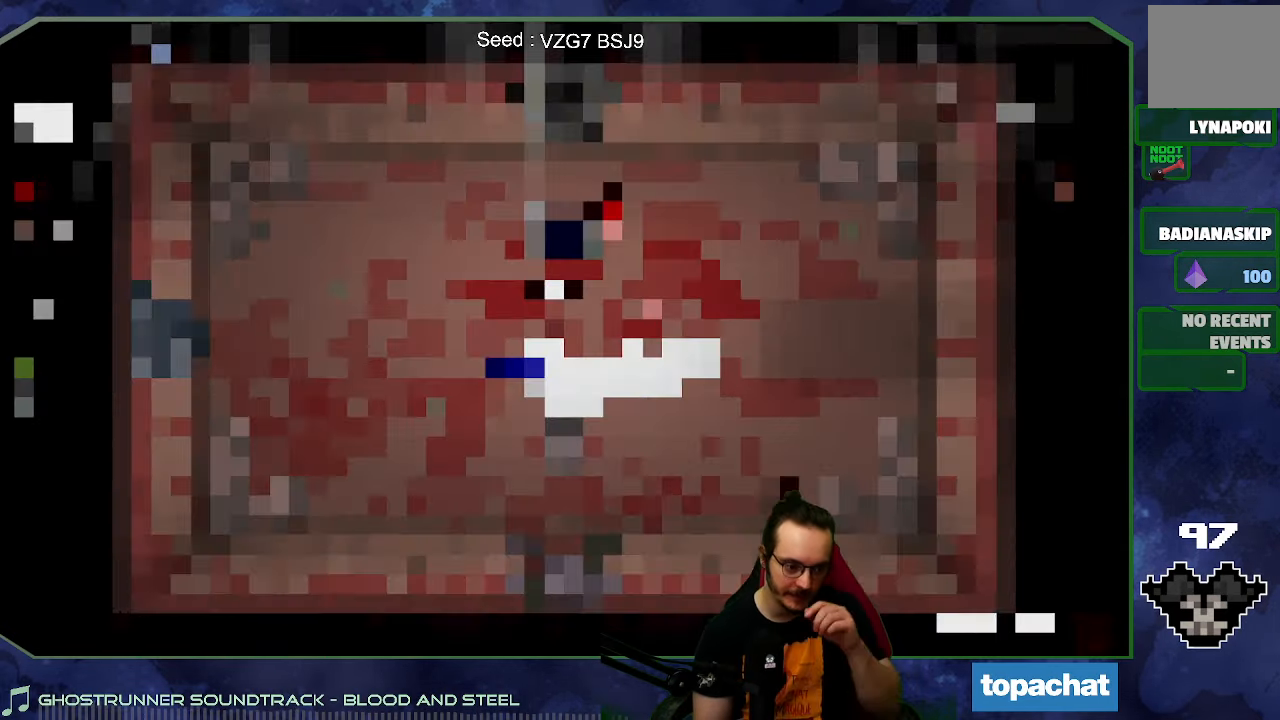
{"buttons": [], "left_stick": "center", "right_stick": "center", "events": []}
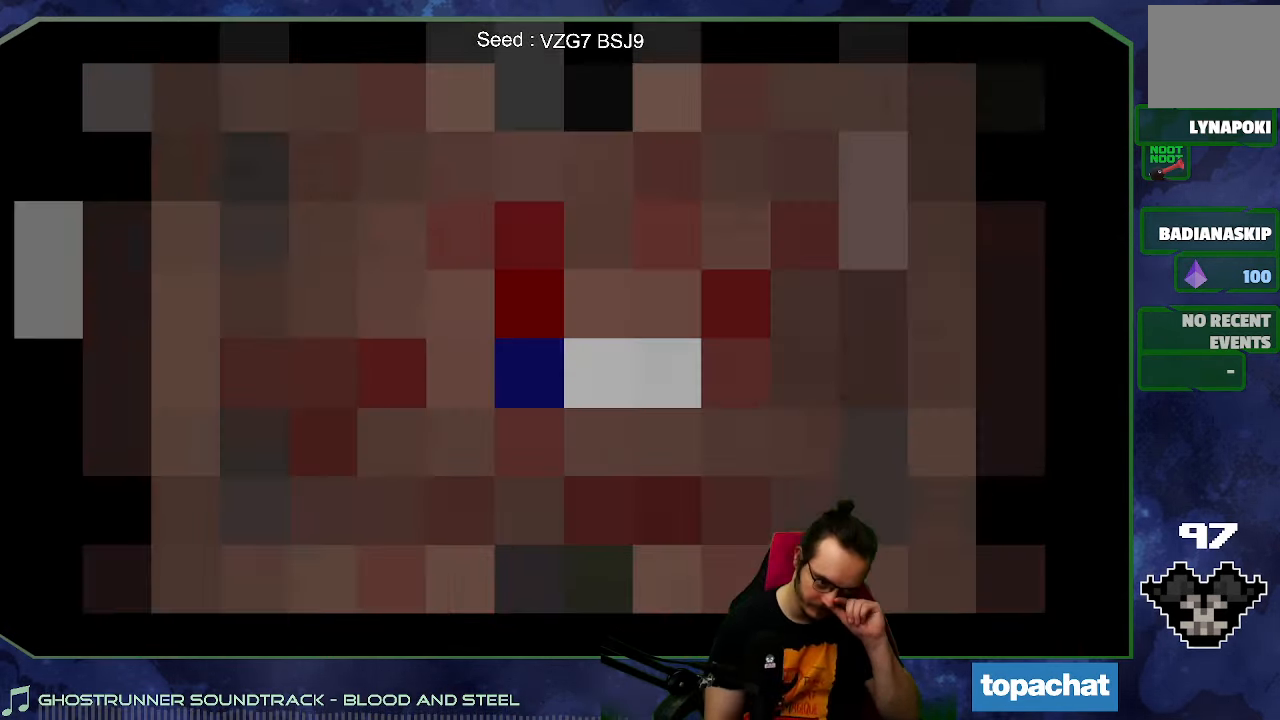
{"buttons": [], "left_stick": "center", "right_stick": "center", "events": []}
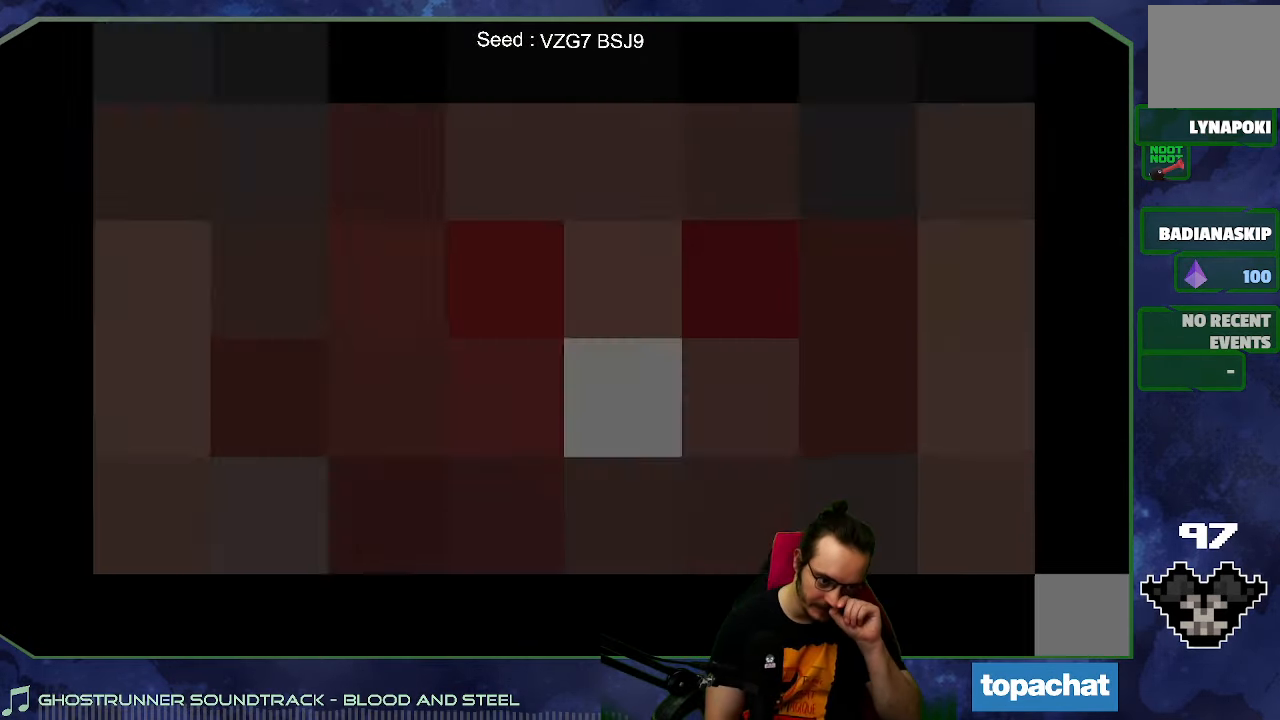
{"buttons": [], "left_stick": "center", "right_stick": "center", "events": [[300, "A", "down"], [450, "A", "up"]]}
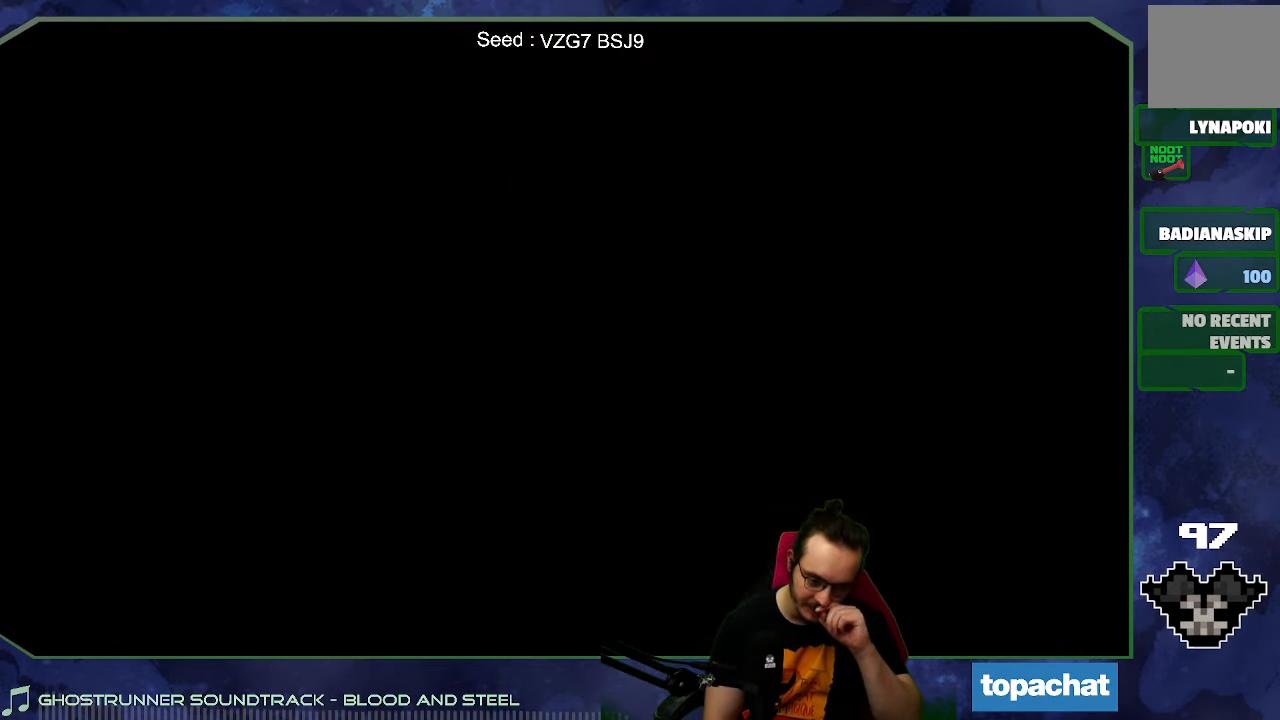
{"buttons": [], "left_stick": "center", "right_stick": "center", "events": [[200, "A", "down"], [367, "A", "up"]]}
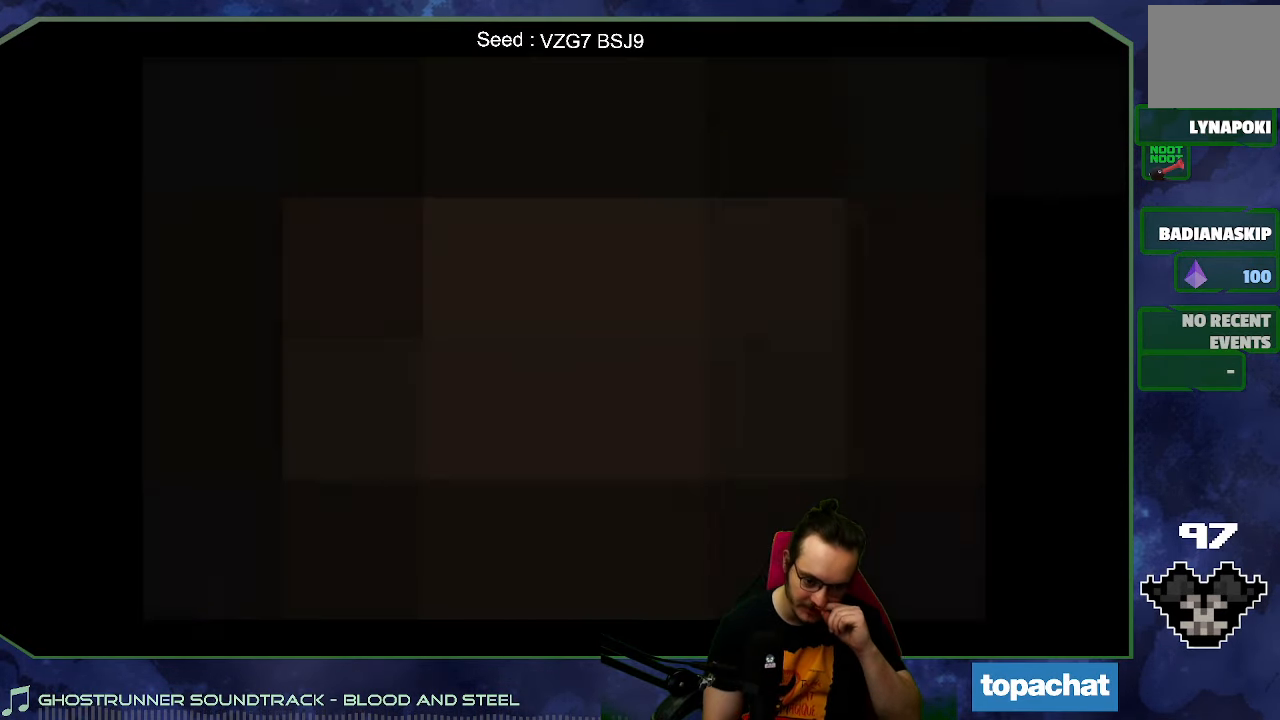
{"buttons": [], "left_stick": "center", "right_stick": "center", "events": []}
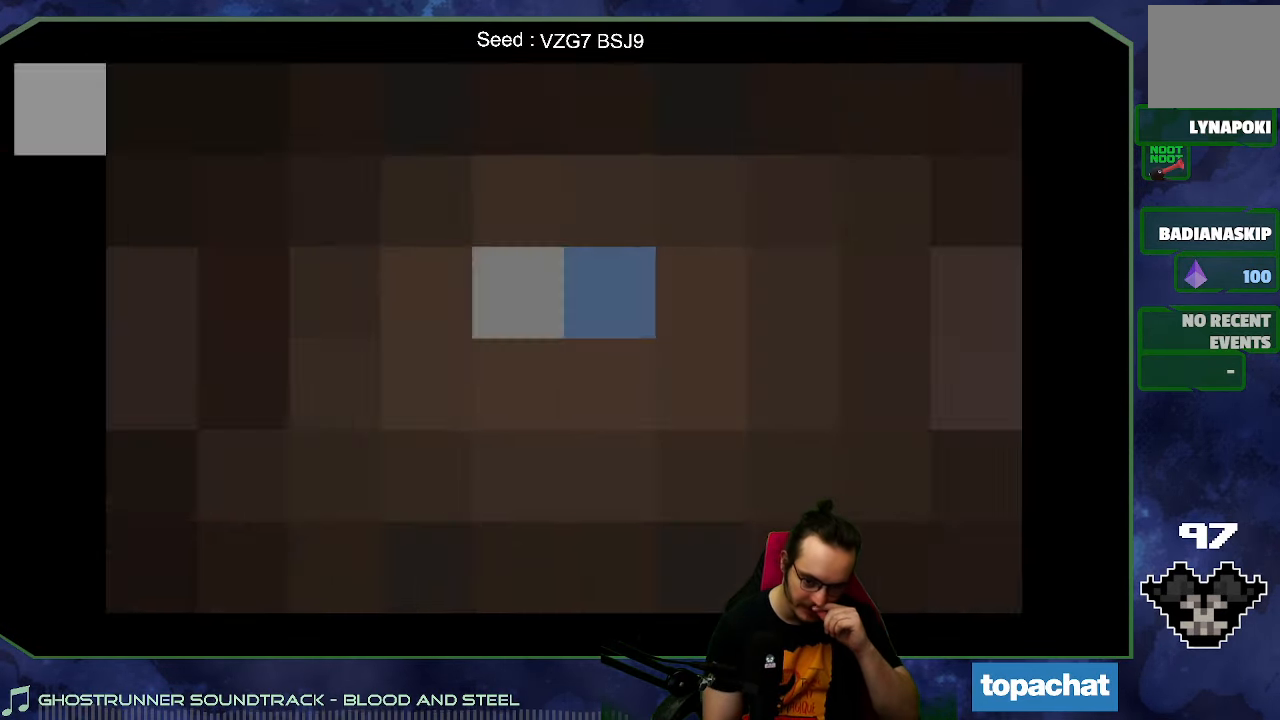
{"buttons": [], "left_stick": "center", "right_stick": "center", "events": []}
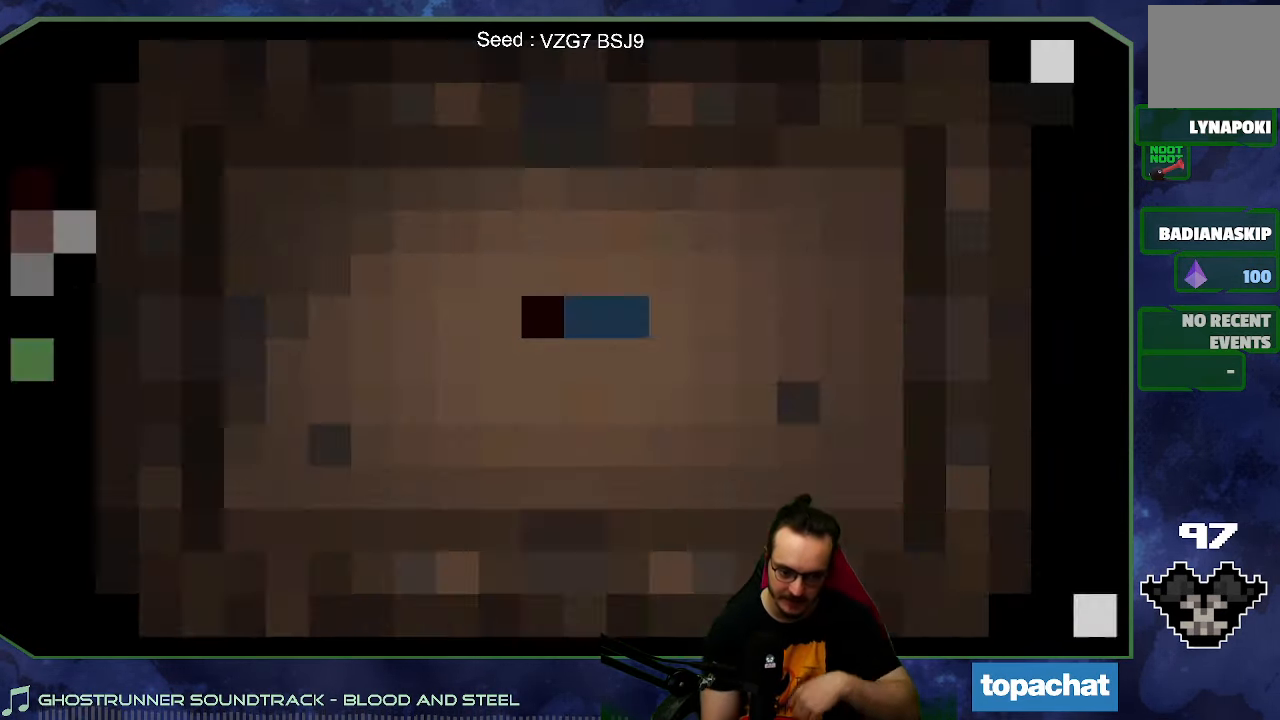
{"buttons": [], "left_stick": "center", "right_stick": "center", "events": []}
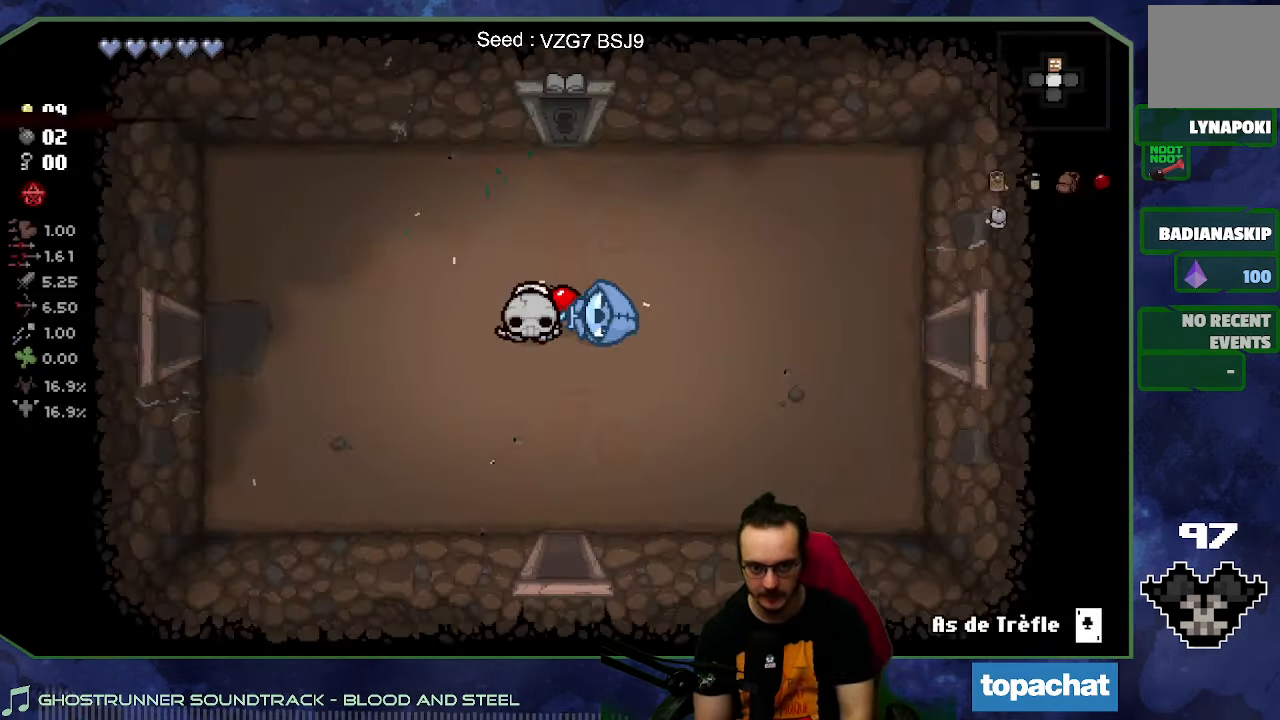
{"buttons": [], "left_stick": "center", "right_stick": "center", "events": []}
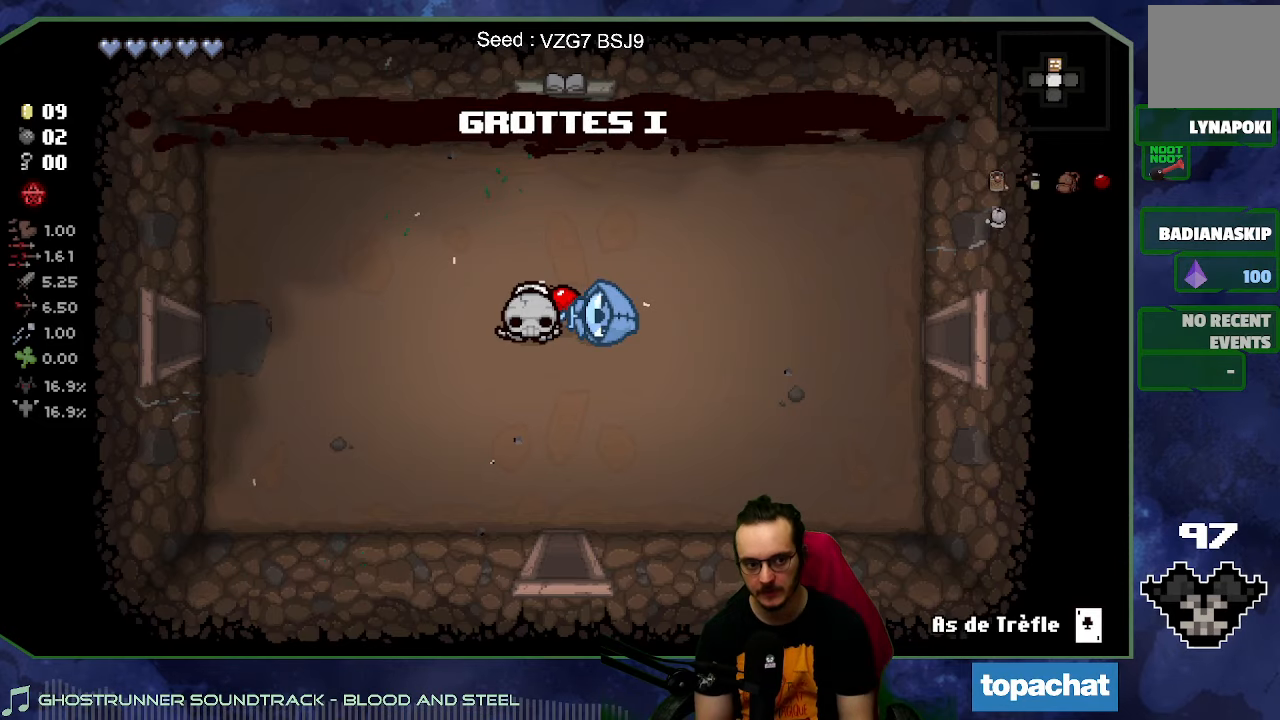
{"buttons": [], "left_stick": "left", "right_stick": "center", "events": [[316, "left_stick", "left"]]}
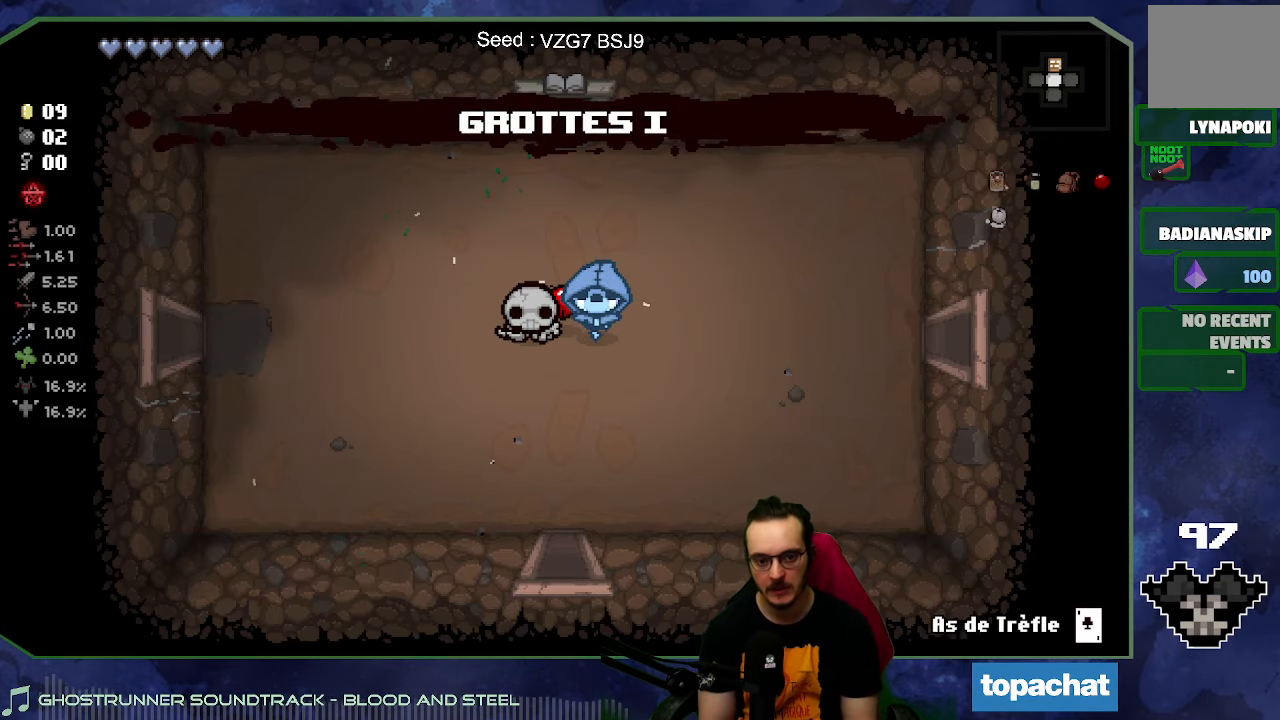
{"buttons": [], "left_stick": "left", "right_stick": "center", "events": []}
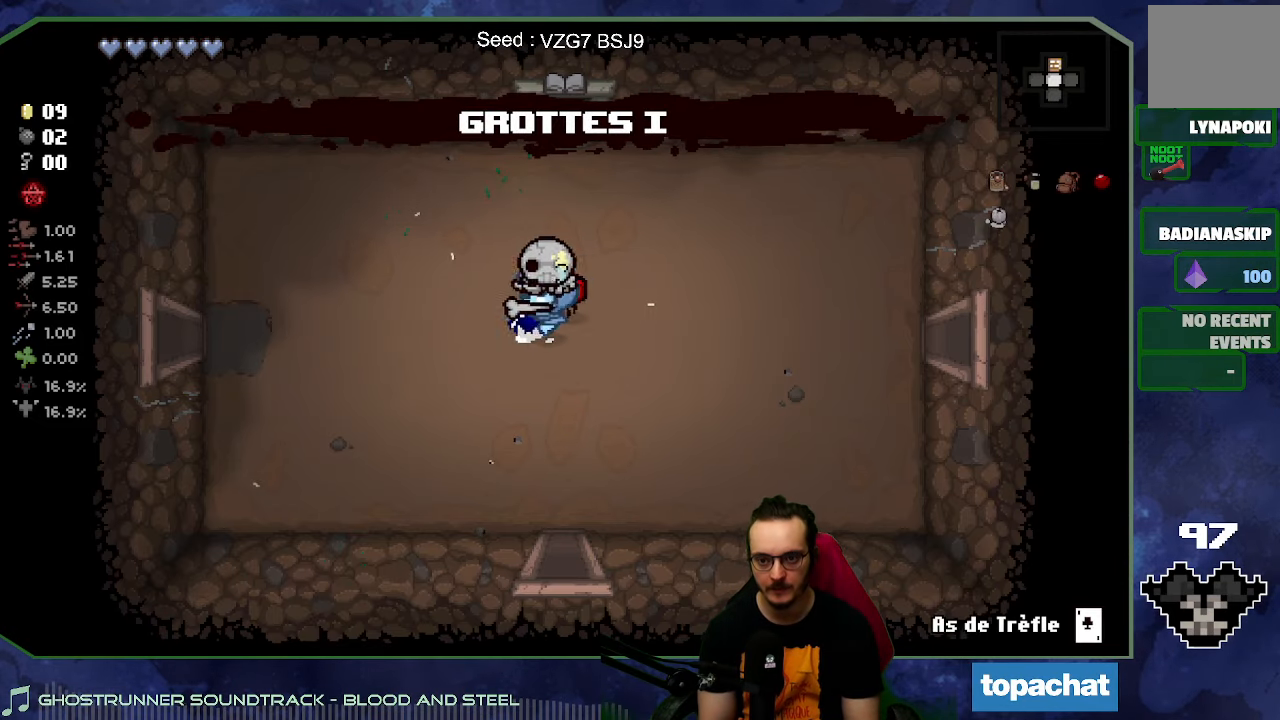
{"buttons": [], "left_stick": "left", "right_stick": "center", "events": [[183, "right_stick", "left"], [300, "right_stick", "center"]]}
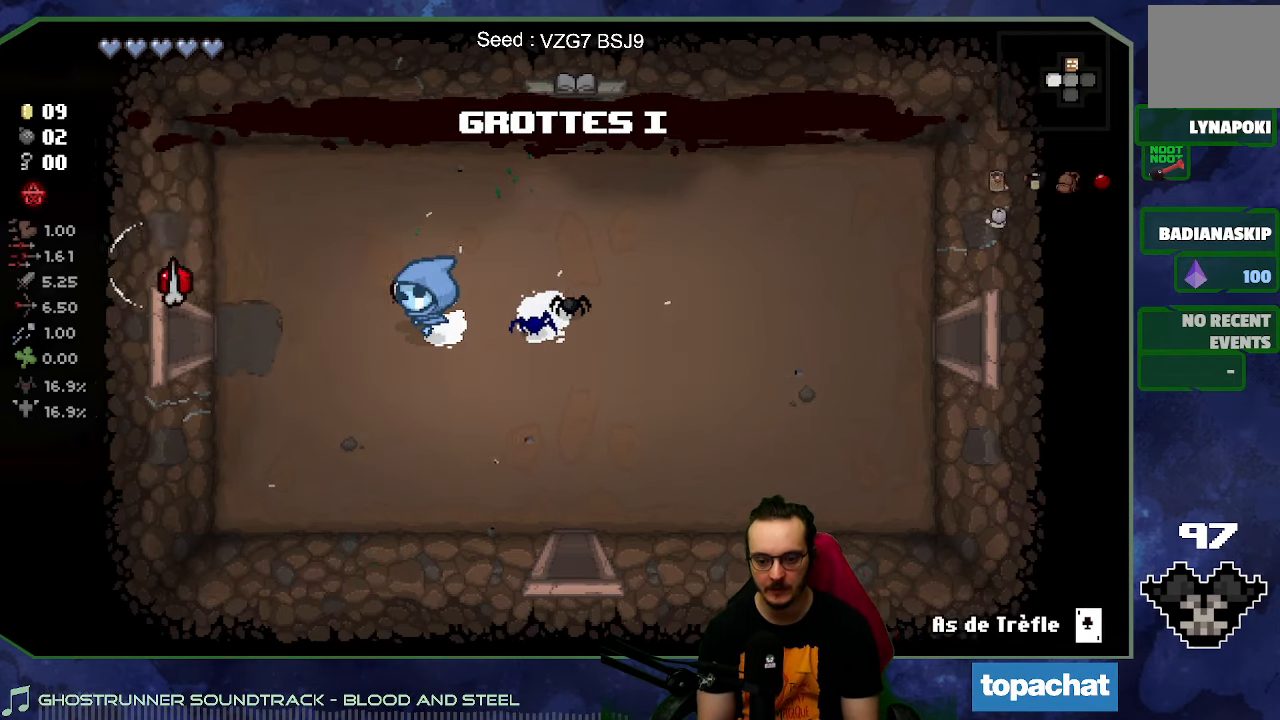
{"buttons": [], "left_stick": "center", "right_stick": "center", "events": [[83, "left_stick", "down-left"], [233, "left_stick", "center"]]}
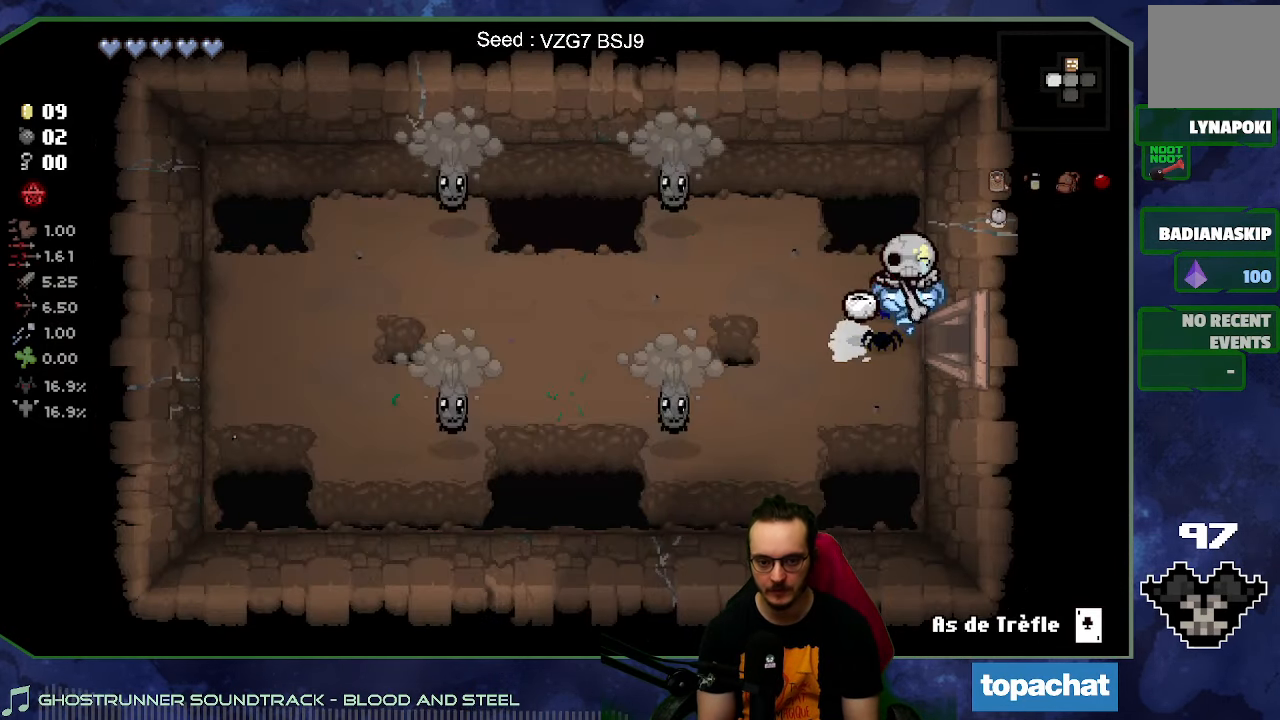
{"buttons": [], "left_stick": "center", "right_stick": "center", "events": []}
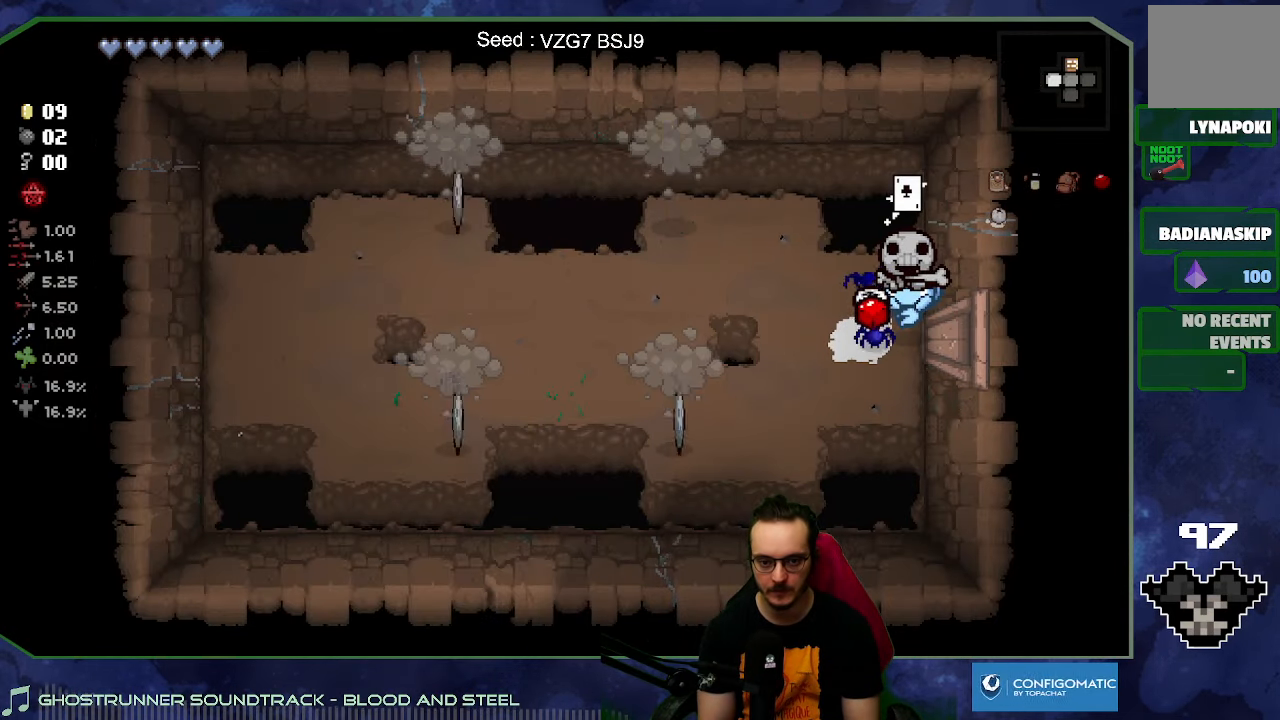
{"buttons": [], "left_stick": "down", "right_stick": "center", "events": [[33, "left_stick", "left"], [250, "left_stick", "up-left"], [500, "left_stick", "down"]]}
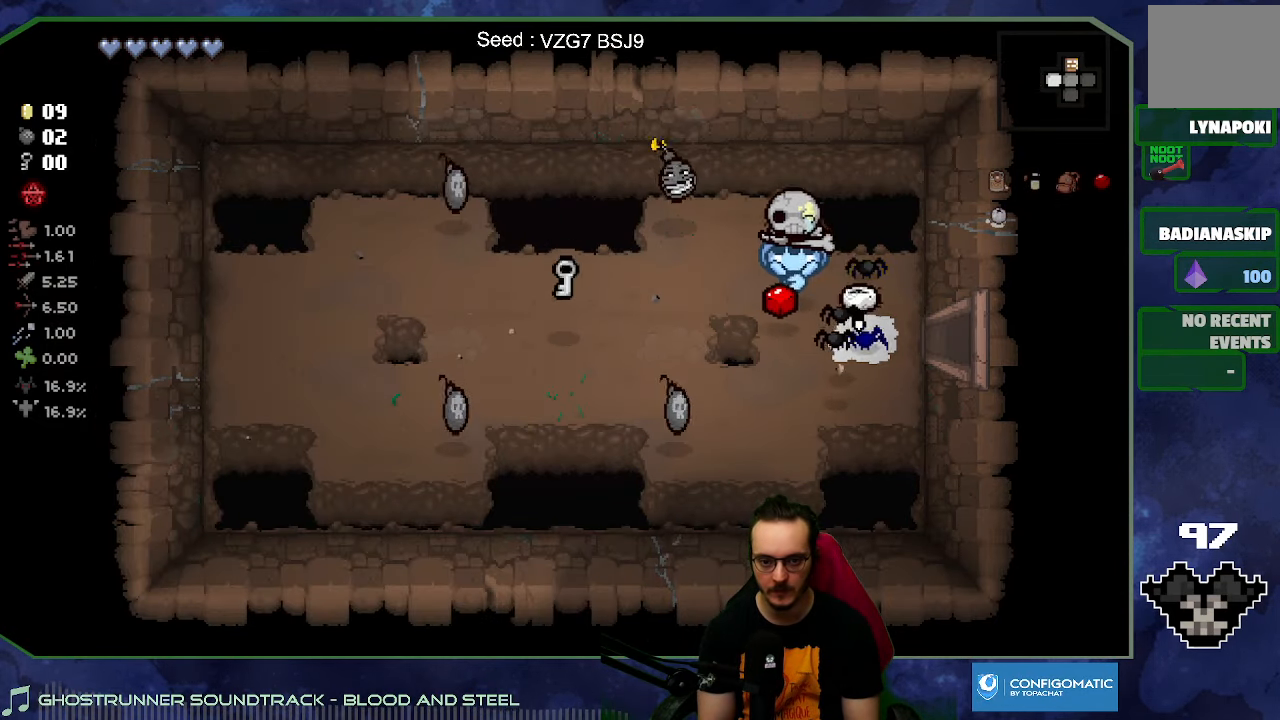
{"buttons": [], "left_stick": "down-left", "right_stick": "center", "events": [[333, "left_stick", "down-left"]]}
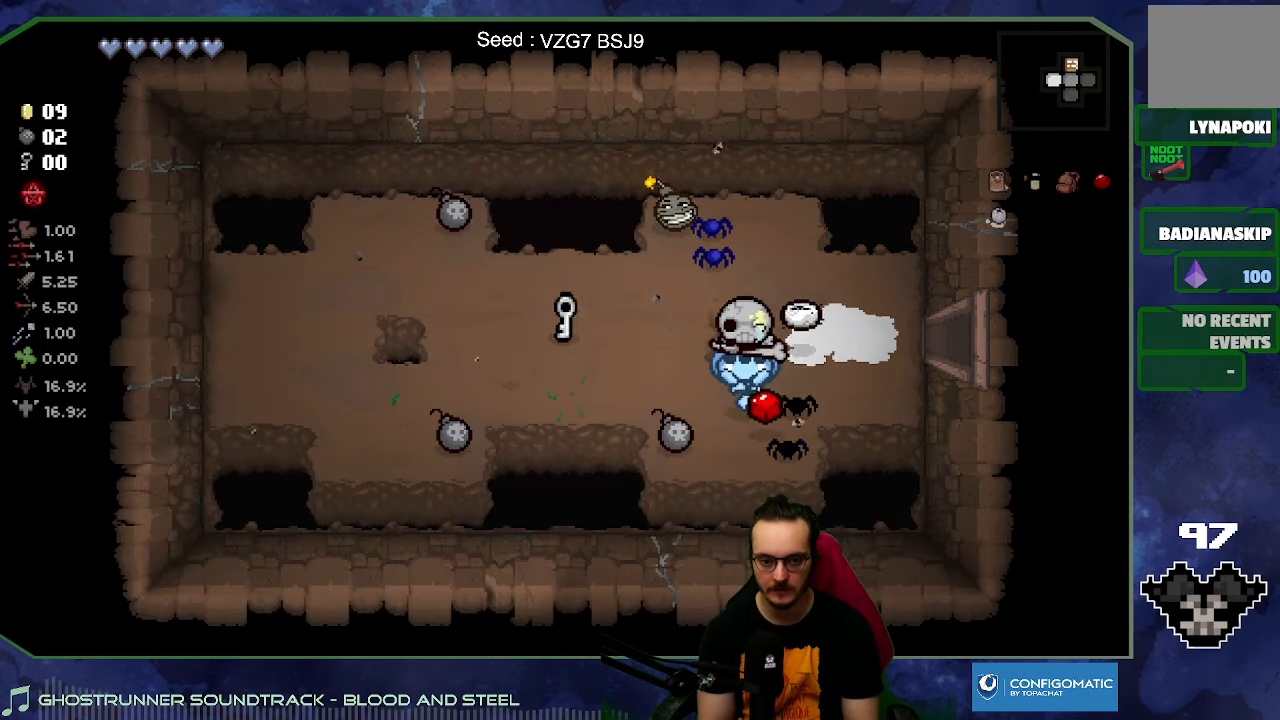
{"buttons": [], "left_stick": "left", "right_stick": "center", "events": [[116, "left_stick", "left"]]}
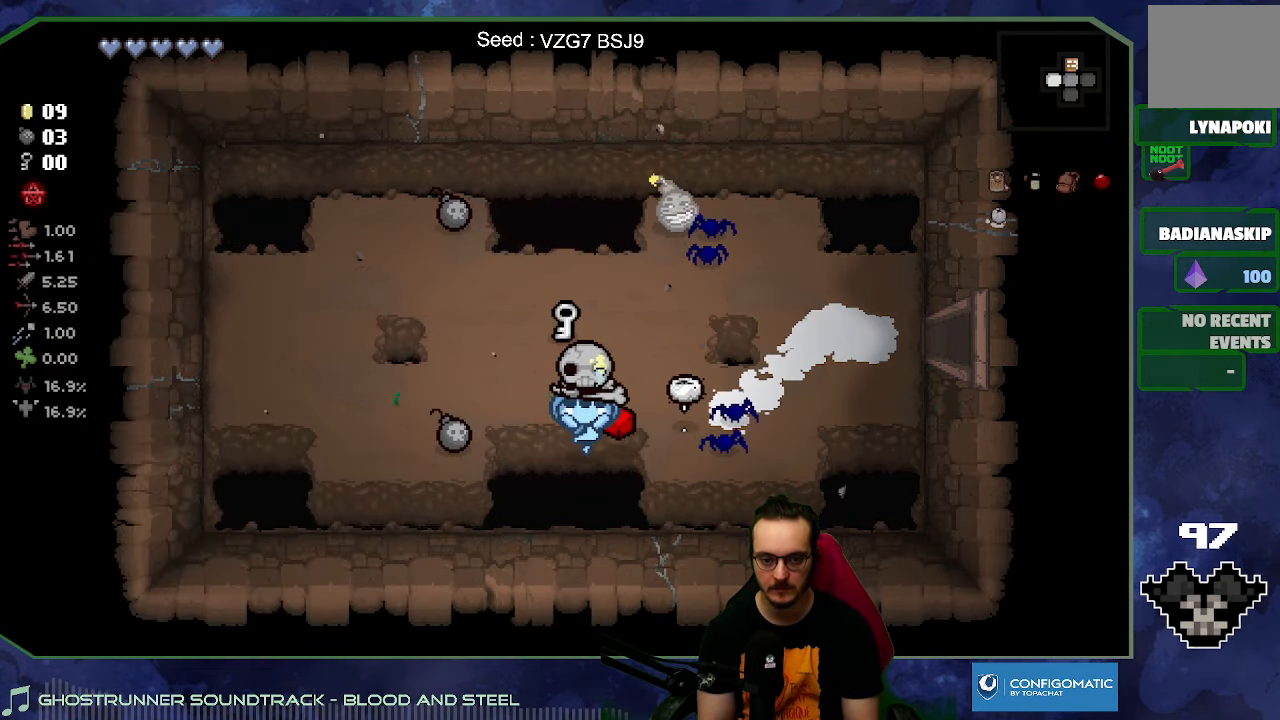
{"buttons": [], "left_stick": "up", "right_stick": "center", "events": [[300, "left_stick", "up-left"], [400, "left_stick", "up"]]}
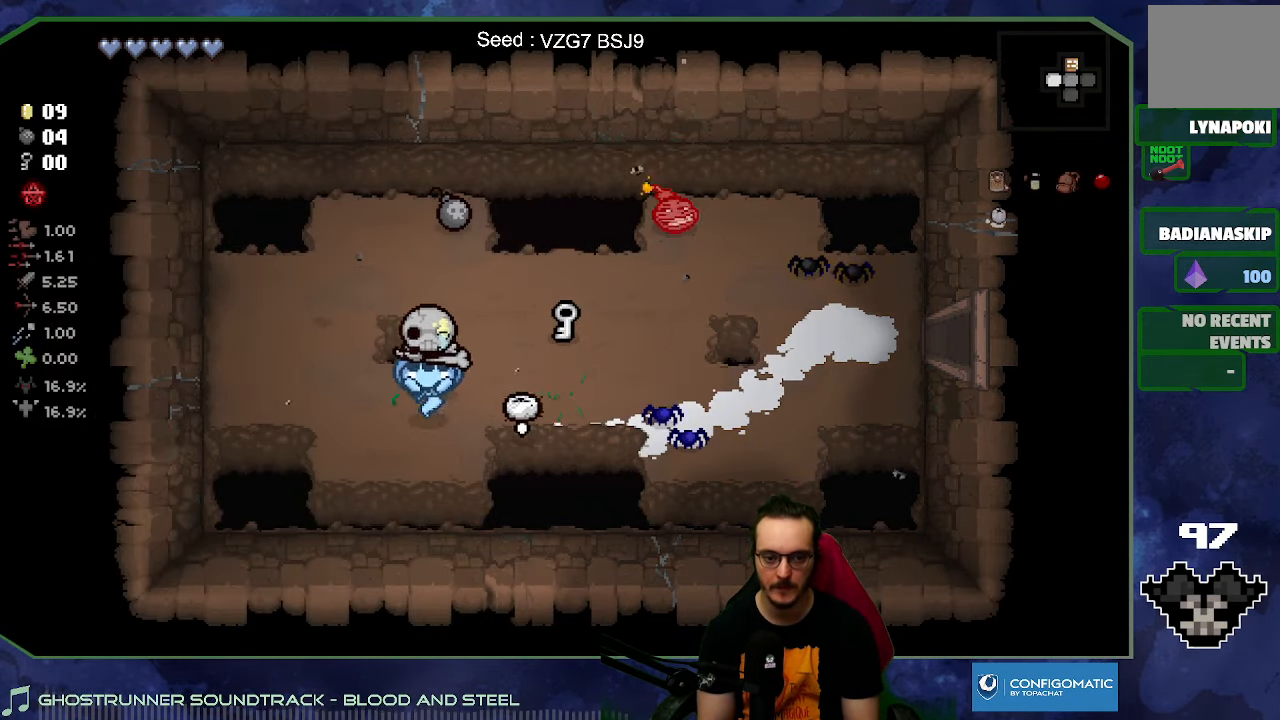
{"buttons": [], "left_stick": "right", "right_stick": "center", "events": [[500, "left_stick", "right"]]}
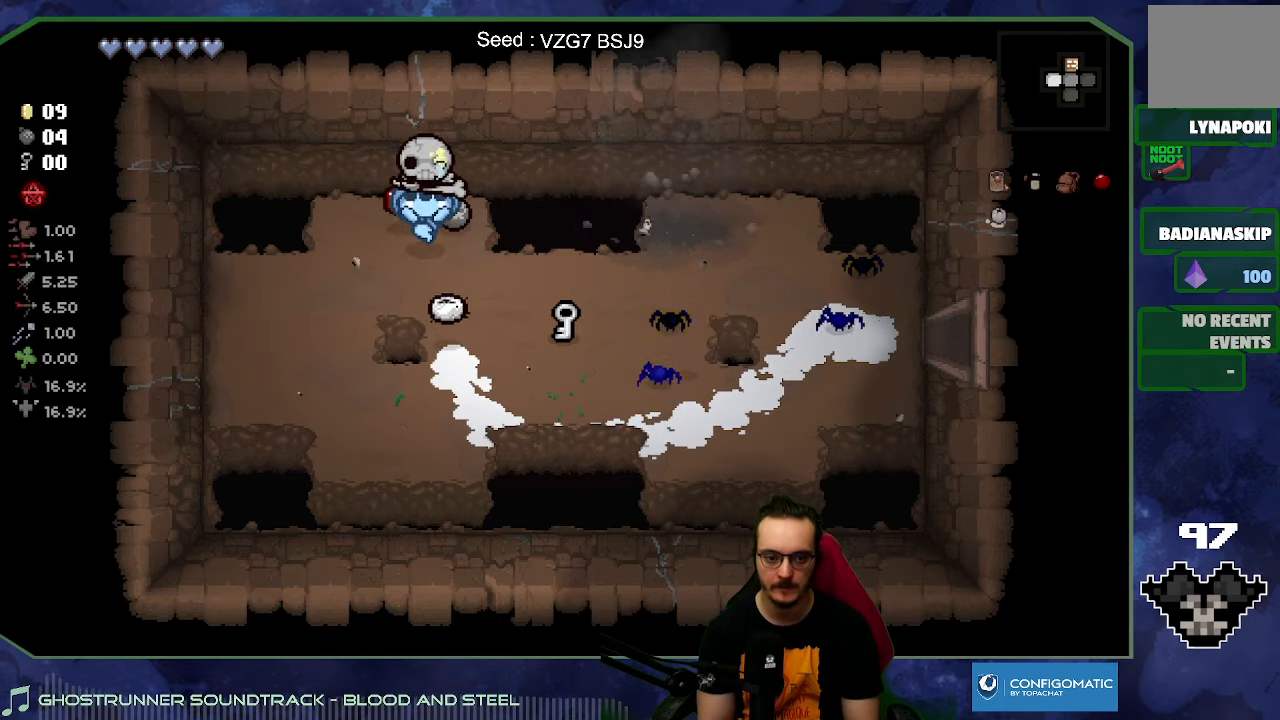
{"buttons": [], "left_stick": "right", "right_stick": "center", "events": [[50, "left_stick", "down-right"], [467, "left_stick", "right"]]}